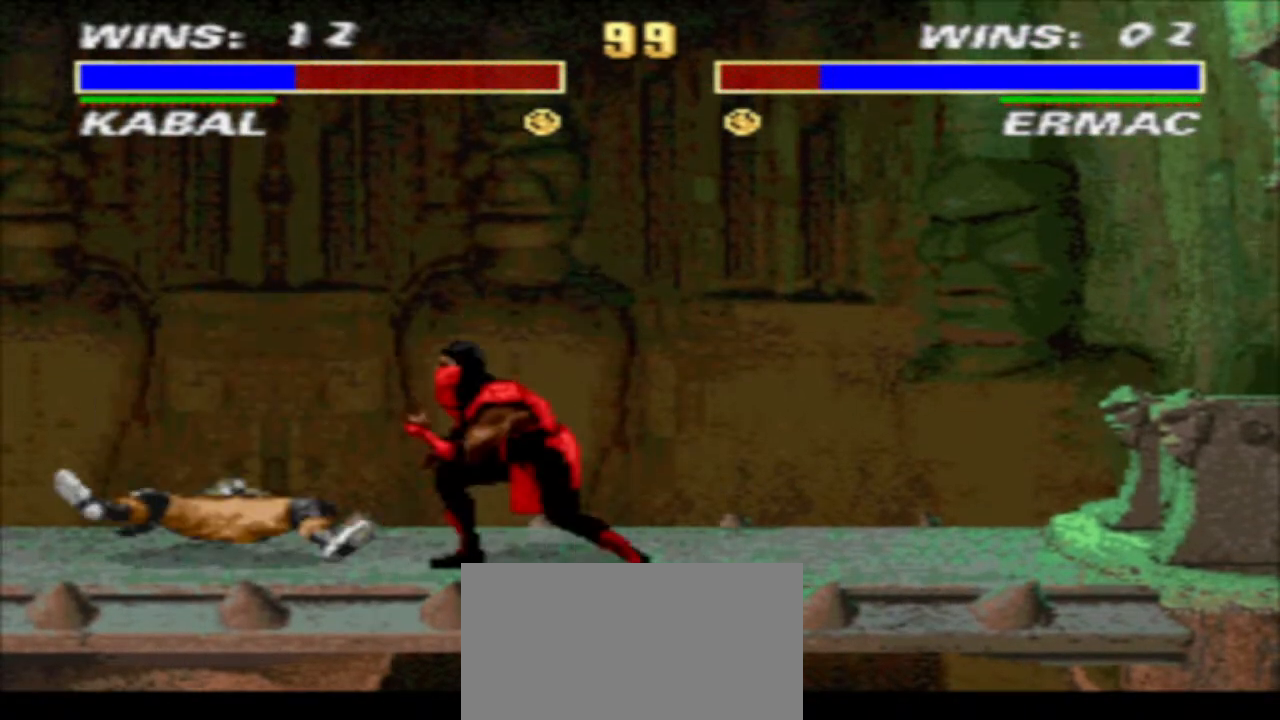
Gameplay with a controller (arcade stick); each line is a JSON object with the inputs held at the frame after it. "events" lists button and stick changes between this image and that frame as [ms after this image, input, new state], when the widget could be followed in between. Not read: L3 R3.
{"buttons": ["R1"], "events": [[133, "CIRCLE", "down"], [200, "CIRCLE", "up"], [467, "DPAD_DOWN", "up"], [467, "DPAD_LEFT", "up"]]}
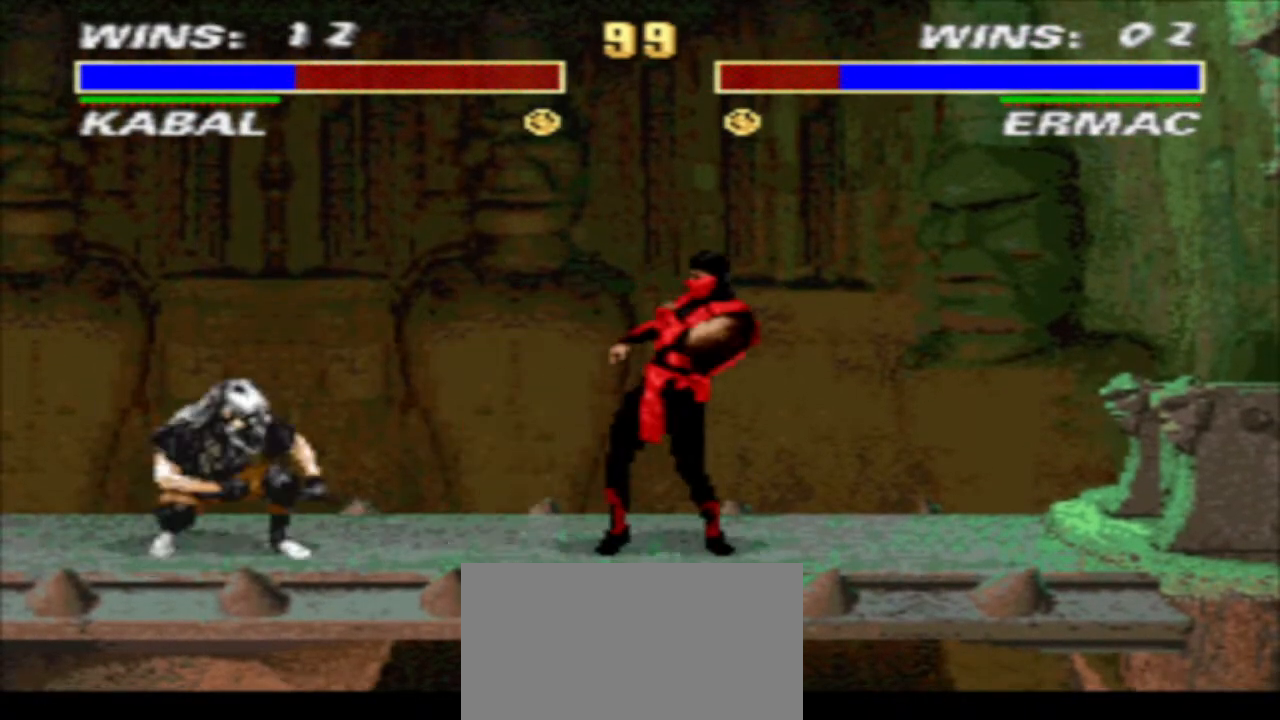
{"buttons": ["R1", "DPAD_RIGHT"], "events": [[67, "DPAD_RIGHT", "down"], [133, "CROSS", "down"], [200, "DPAD_DOWN", "down"], [200, "TRIANGLE", "down"], [300, "DPAD_DOWN", "up"], [300, "DPAD_LEFT", "down"], [300, "DPAD_RIGHT", "up"], [333, "CROSS", "up"], [333, "DPAD_LEFT", "up"], [333, "DPAD_RIGHT", "down"], [367, "TRIANGLE", "up"]]}
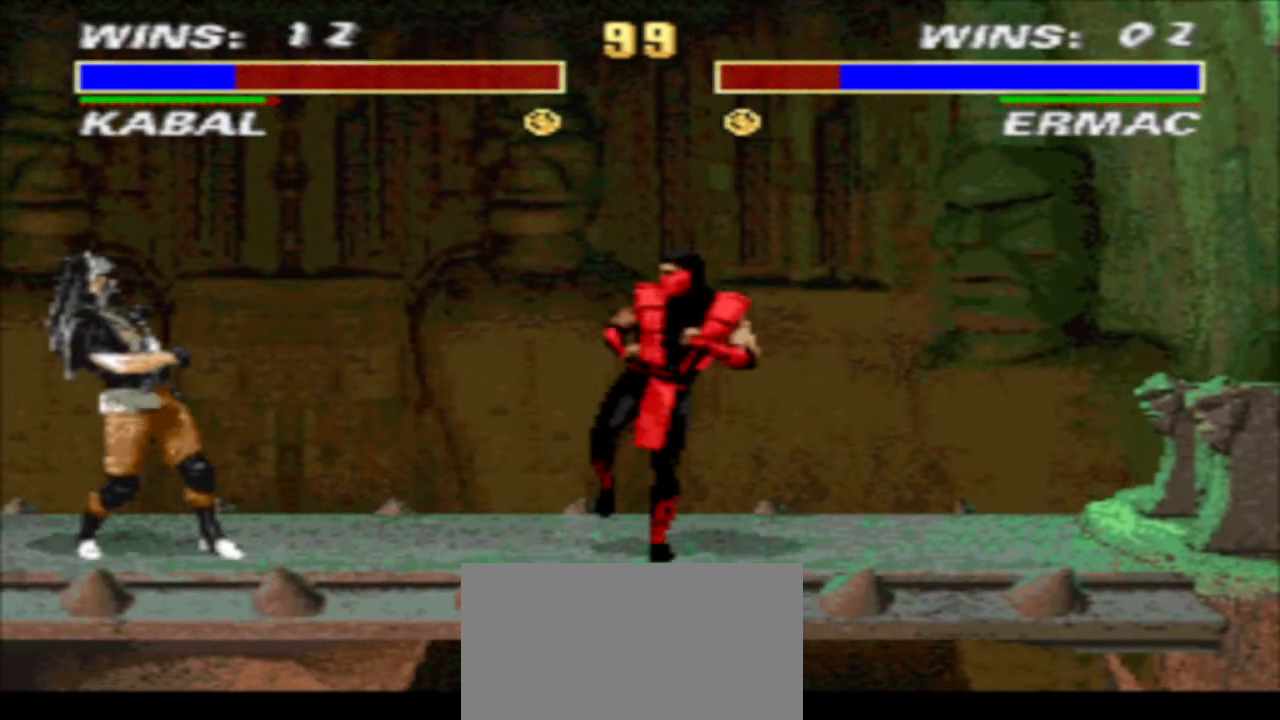
{"buttons": ["CROSS", "TRIANGLE", "R1", "DPAD_RIGHT"], "events": [[67, "CROSS", "down"], [167, "TRIANGLE", "down"], [233, "CROSS", "up"], [300, "TRIANGLE", "up"], [400, "CROSS", "down"], [467, "TRIANGLE", "down"]]}
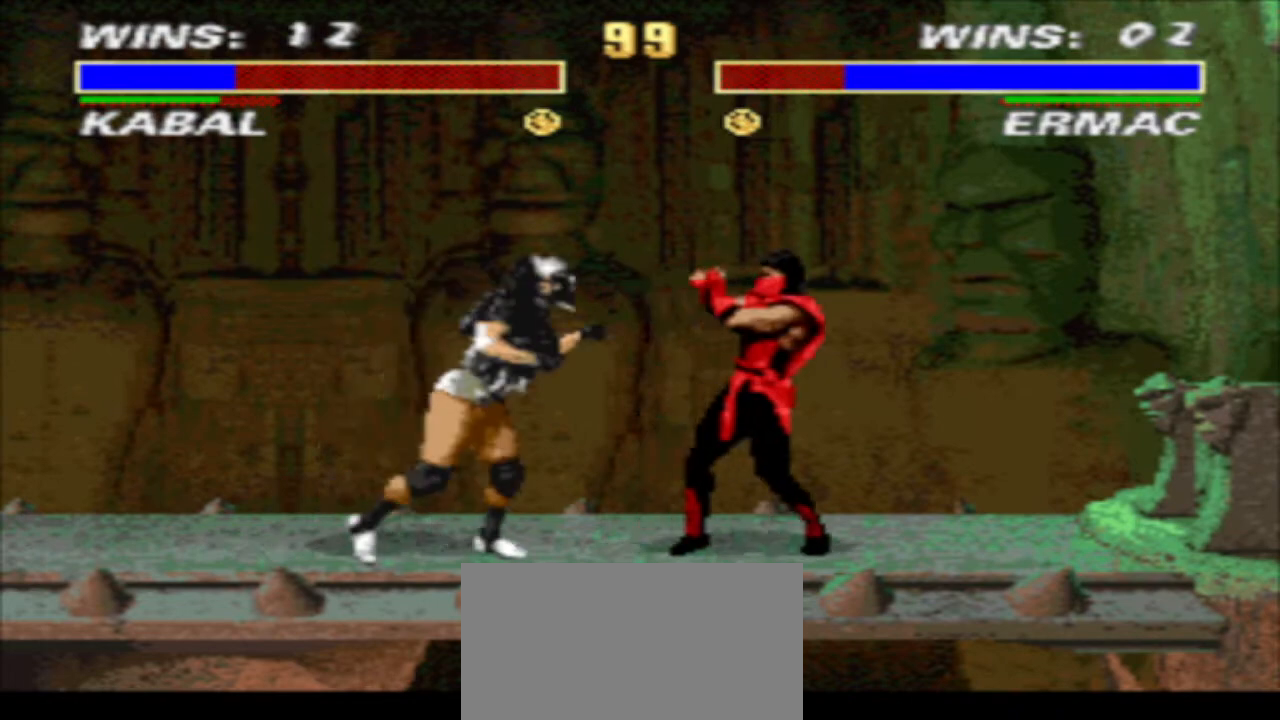
{"buttons": ["DPAD_DOWN", "DPAD_LEFT"], "events": [[33, "CROSS", "up"], [67, "TRIANGLE", "up"], [267, "R1", "up"], [267, "SQUARE", "down"], [333, "SQUARE", "up"], [400, "DPAD_DOWN", "down"], [400, "SQUARE", "down"], [467, "DPAD_LEFT", "down"], [467, "DPAD_RIGHT", "up"], [467, "SQUARE", "up"]]}
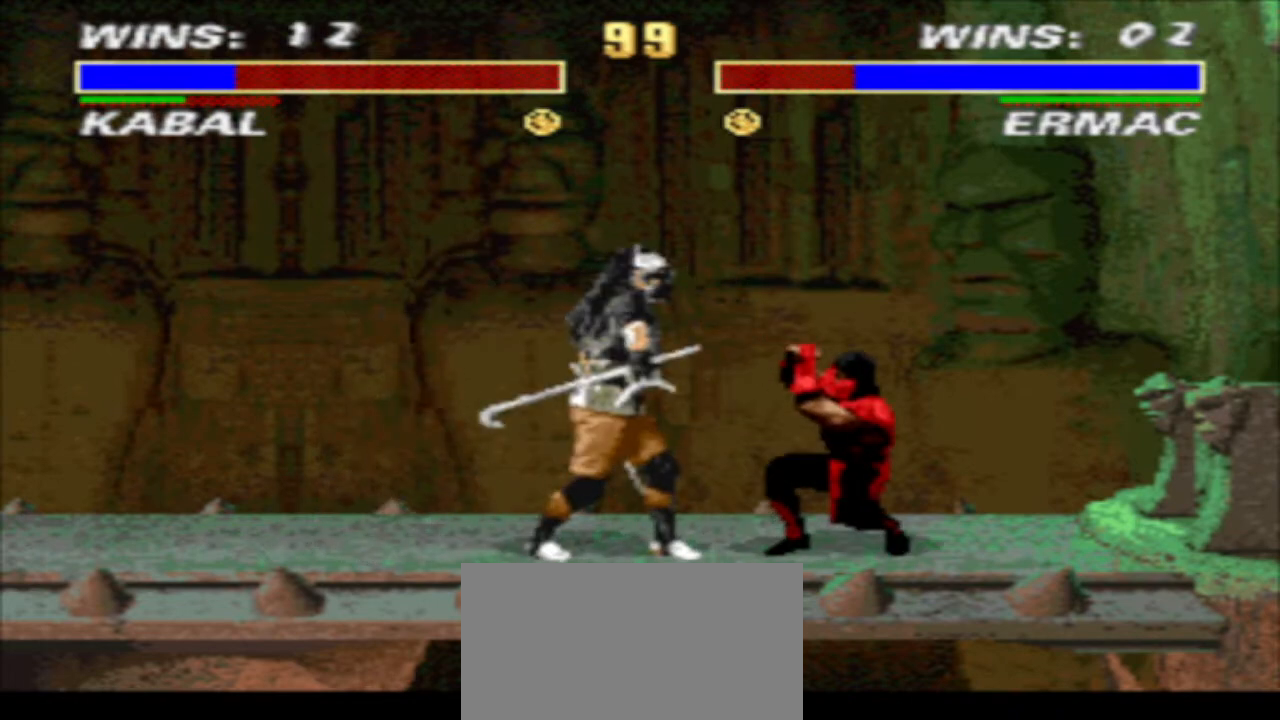
{"buttons": ["SQUARE", "TRIANGLE"], "events": [[67, "SQUARE", "down"], [133, "SQUARE", "up"], [200, "SQUARE", "down"], [267, "TRIANGLE", "down"], [400, "DPAD_DOWN", "up"], [433, "DPAD_LEFT", "up"]]}
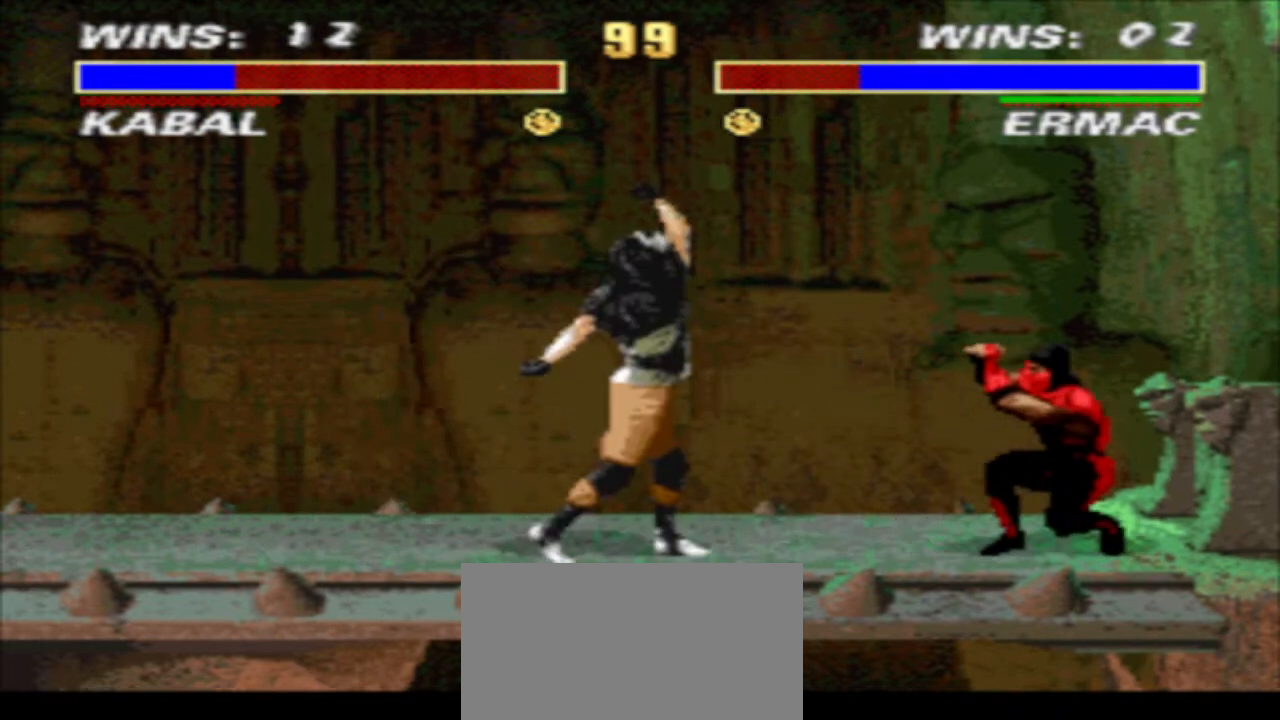
{"buttons": ["TRIANGLE"], "events": [[33, "SQUARE", "up"], [100, "TRIANGLE", "up"], [200, "CROSS", "down"], [267, "CROSS", "up"], [333, "CROSS", "down"], [433, "TRIANGLE", "down"], [467, "CROSS", "up"]]}
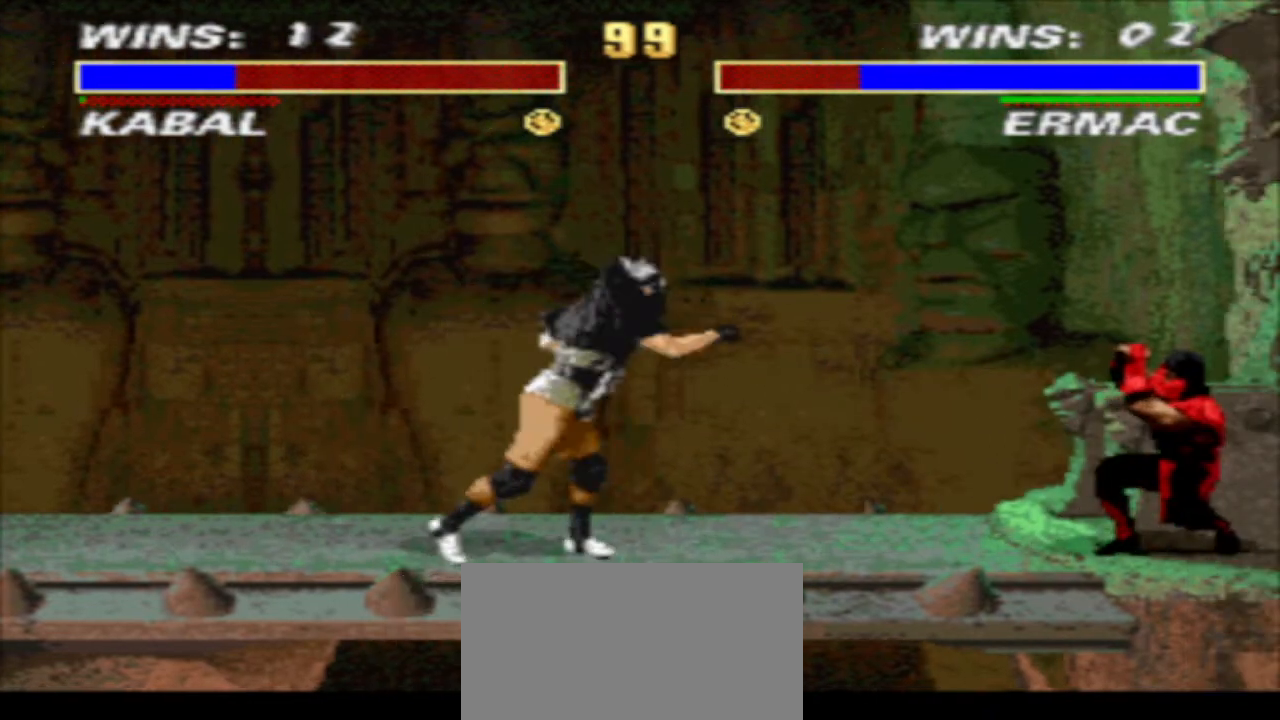
{"buttons": ["DPAD_DOWN", "DPAD_LEFT"], "events": [[33, "TRIANGLE", "up"], [100, "DPAD_RIGHT", "down"], [133, "DPAD_UP", "down"], [267, "DPAD_RIGHT", "up"], [267, "DPAD_UP", "up"], [400, "DPAD_DOWN", "down"], [433, "CIRCLE", "down"], [500, "CIRCLE", "up"], [500, "DPAD_LEFT", "down"]]}
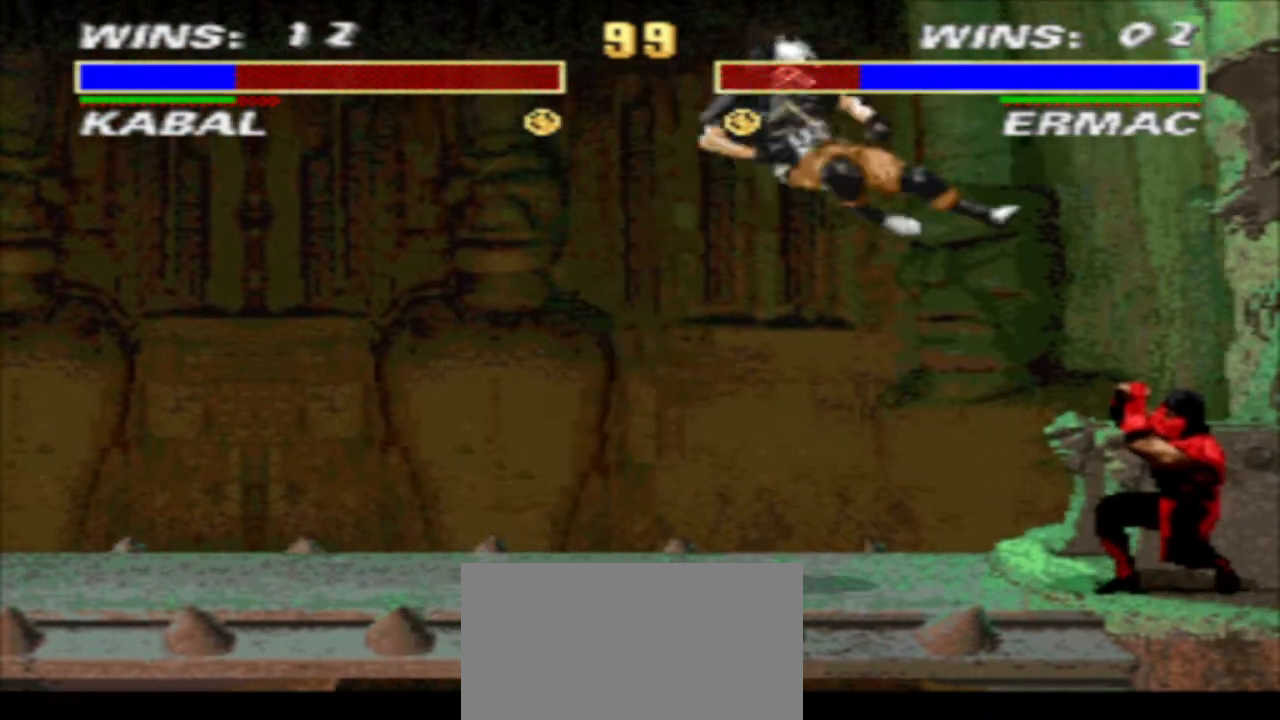
{"buttons": ["DPAD_LEFT"], "events": [[67, "TRIANGLE", "down"], [200, "DPAD_LEFT", "up"], [300, "DPAD_LEFT", "down"], [433, "DPAD_DOWN", "up"], [467, "TRIANGLE", "up"]]}
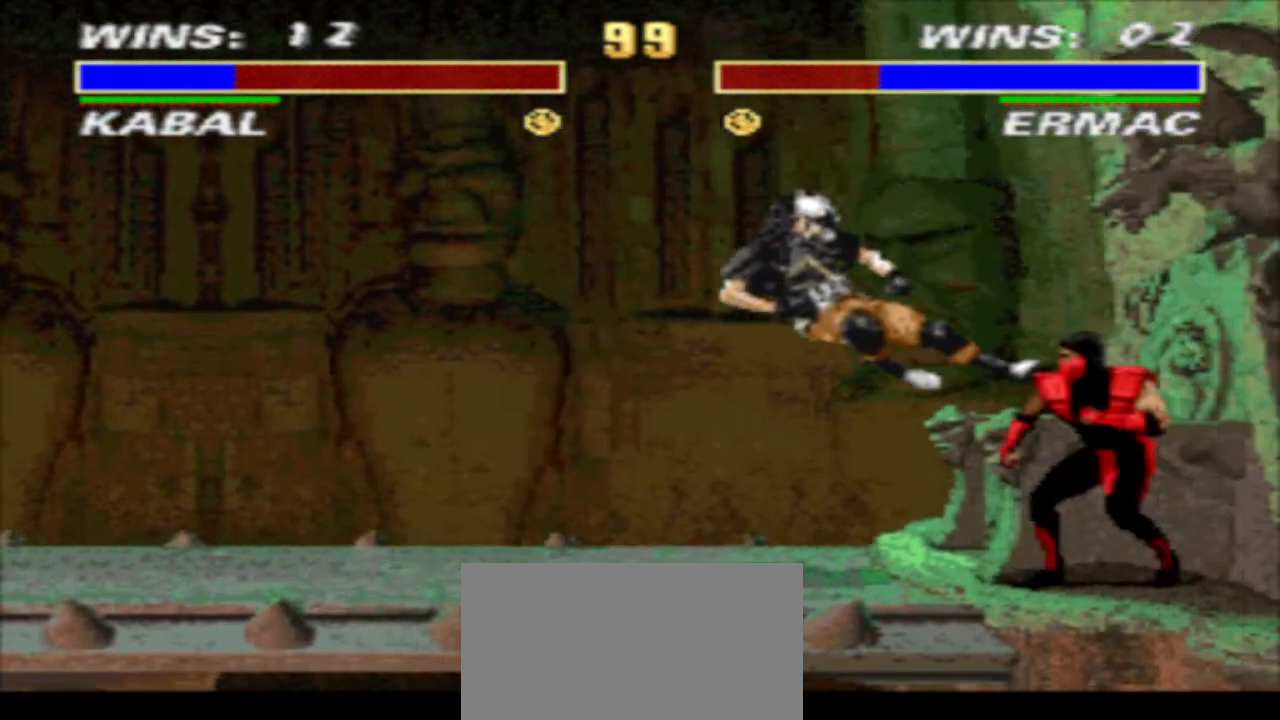
{"buttons": [], "events": [[67, "DPAD_UP", "down"], [233, "DPAD_LEFT", "up"], [233, "DPAD_UP", "up"]]}
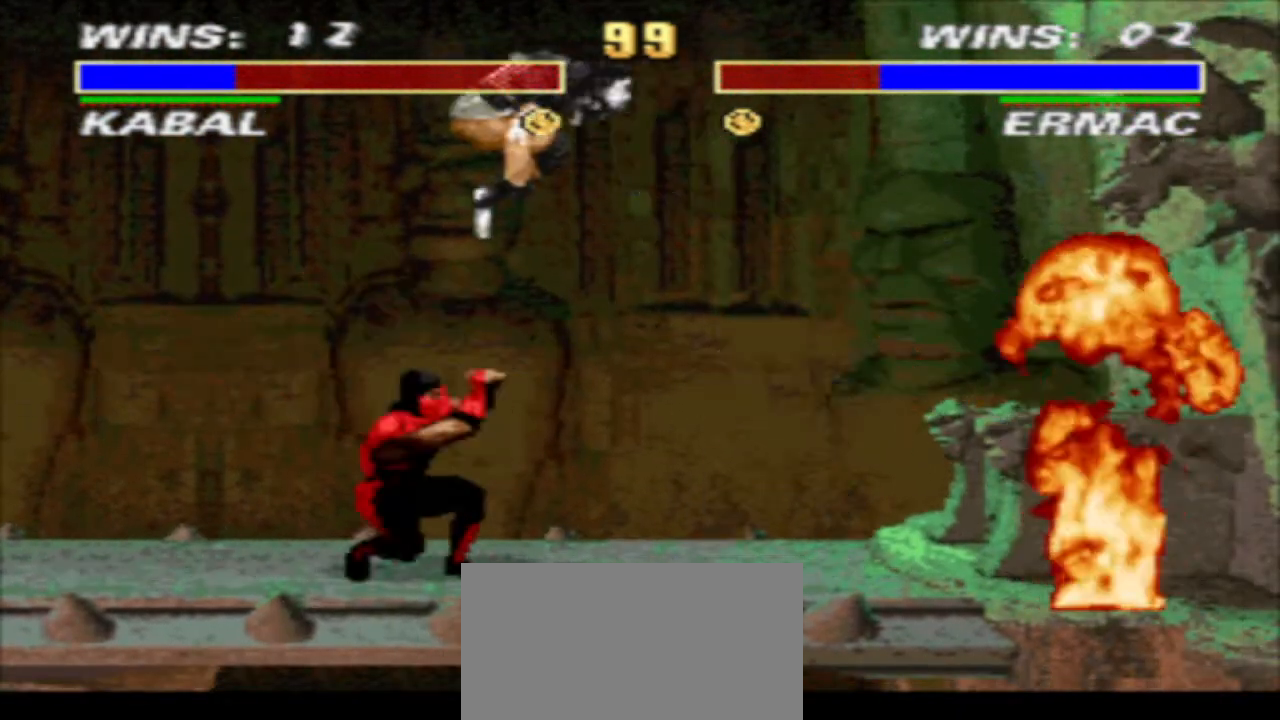
{"buttons": [], "events": [[67, "CIRCLE", "down"], [133, "CIRCLE", "up"], [300, "CROSS", "down"], [367, "TRIANGLE", "down"], [433, "CROSS", "up"], [500, "TRIANGLE", "up"]]}
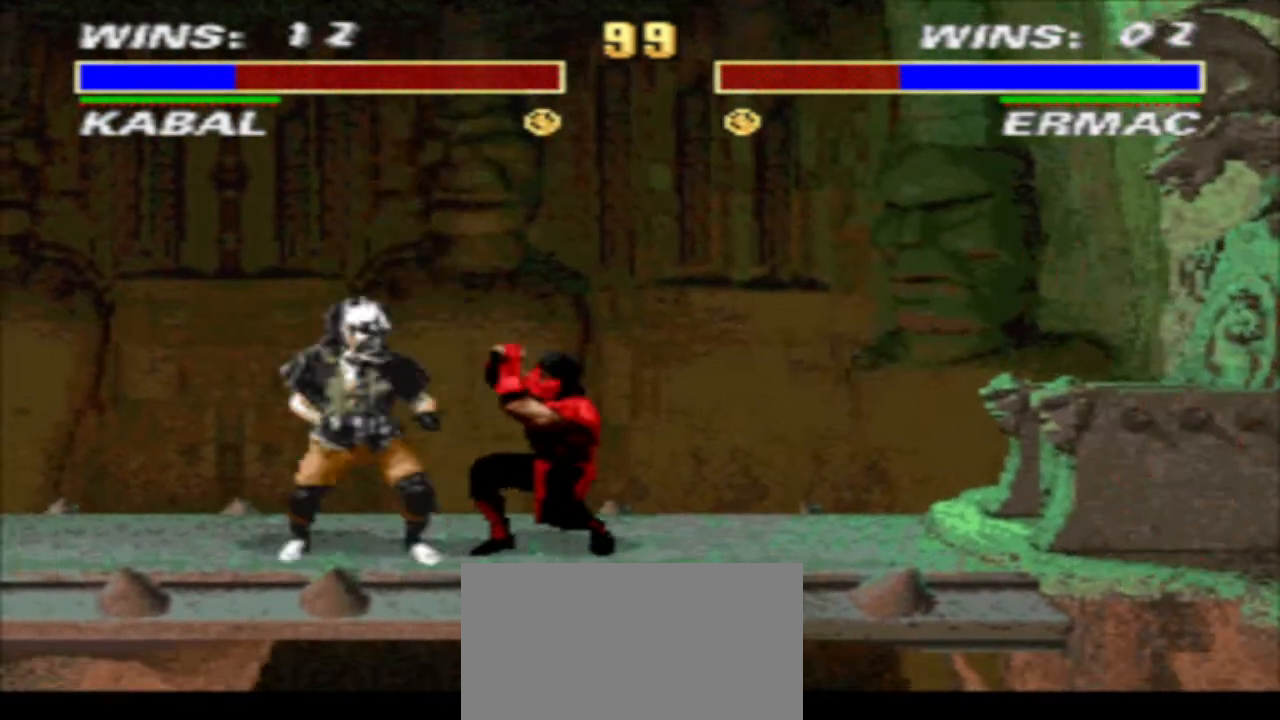
{"buttons": ["DPAD_DOWN", "DPAD_LEFT"], "events": [[33, "DPAD_RIGHT", "down"], [267, "SQUARE", "down"], [333, "SQUARE", "up"], [433, "DPAD_DOWN", "down"], [433, "SQUARE", "down"], [500, "DPAD_LEFT", "down"], [500, "DPAD_RIGHT", "up"], [500, "SQUARE", "up"]]}
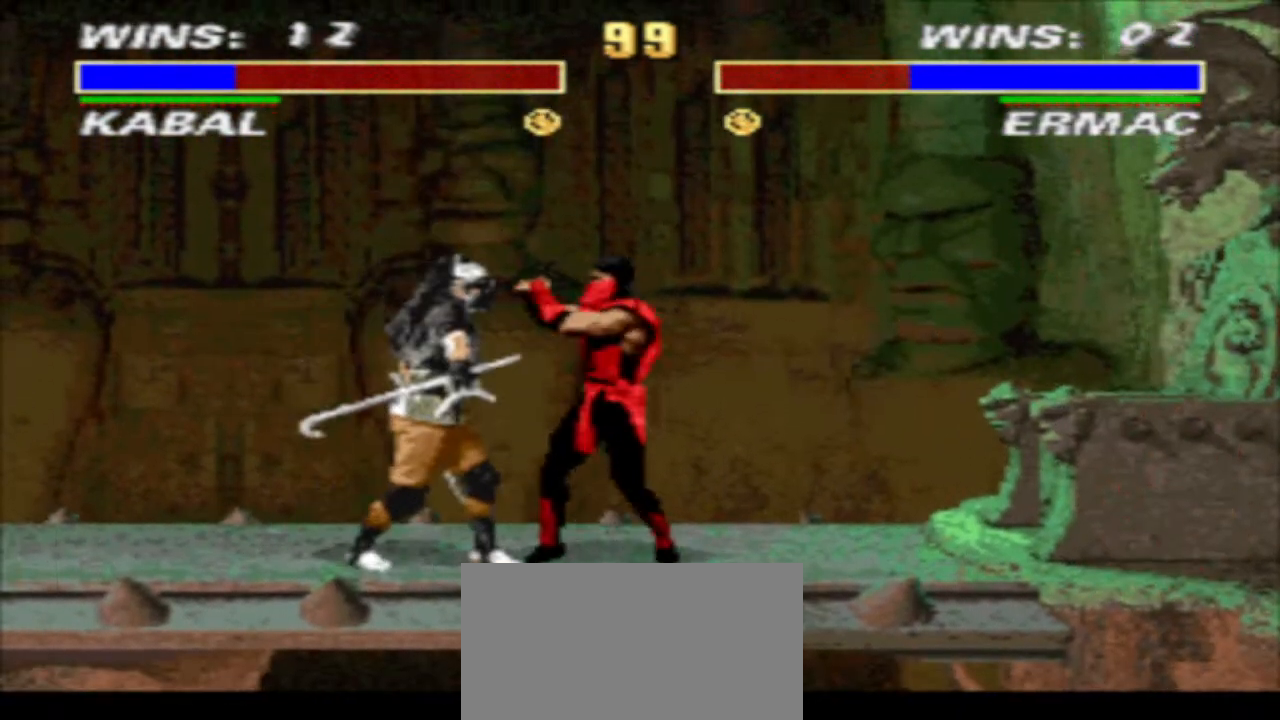
{"buttons": ["TRIANGLE", "DPAD_DOWN", "DPAD_LEFT"], "events": [[67, "SQUARE", "down"], [133, "SQUARE", "up"], [233, "SQUARE", "down"], [300, "TRIANGLE", "down"], [500, "SQUARE", "up"]]}
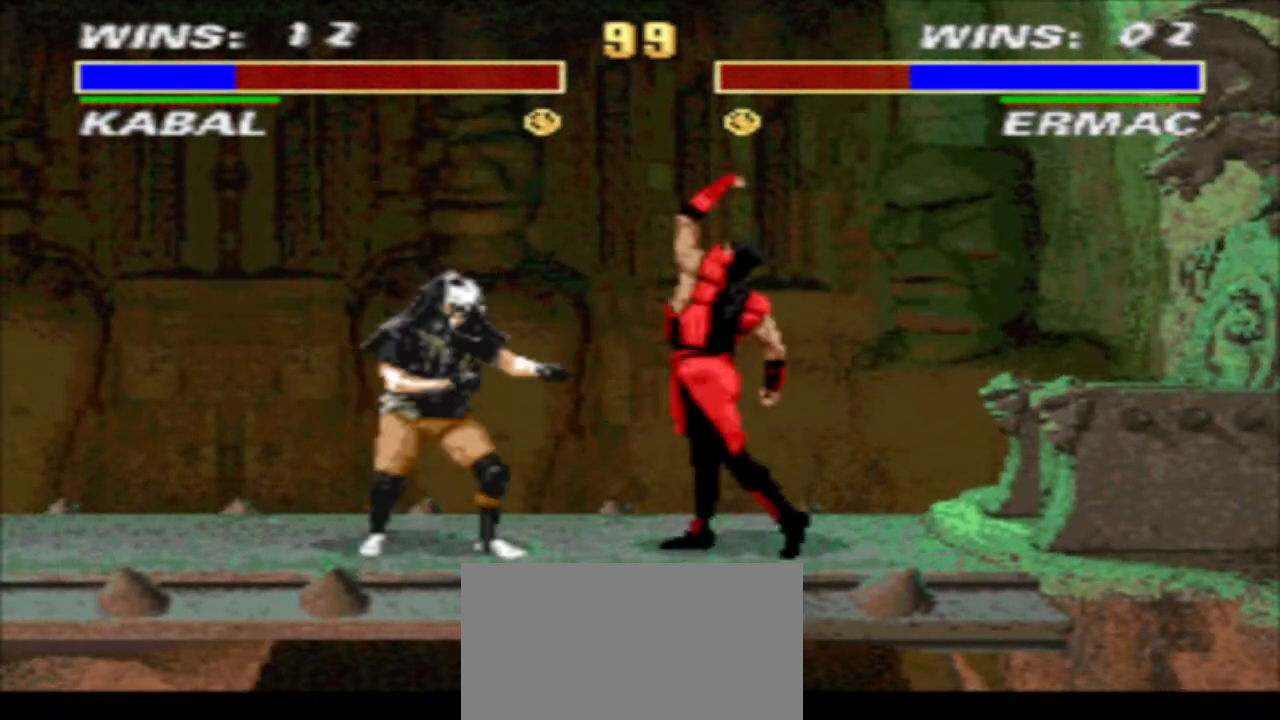
{"buttons": ["DPAD_LEFT"], "events": [[233, "DPAD_DOWN", "up"], [233, "TRIANGLE", "up"]]}
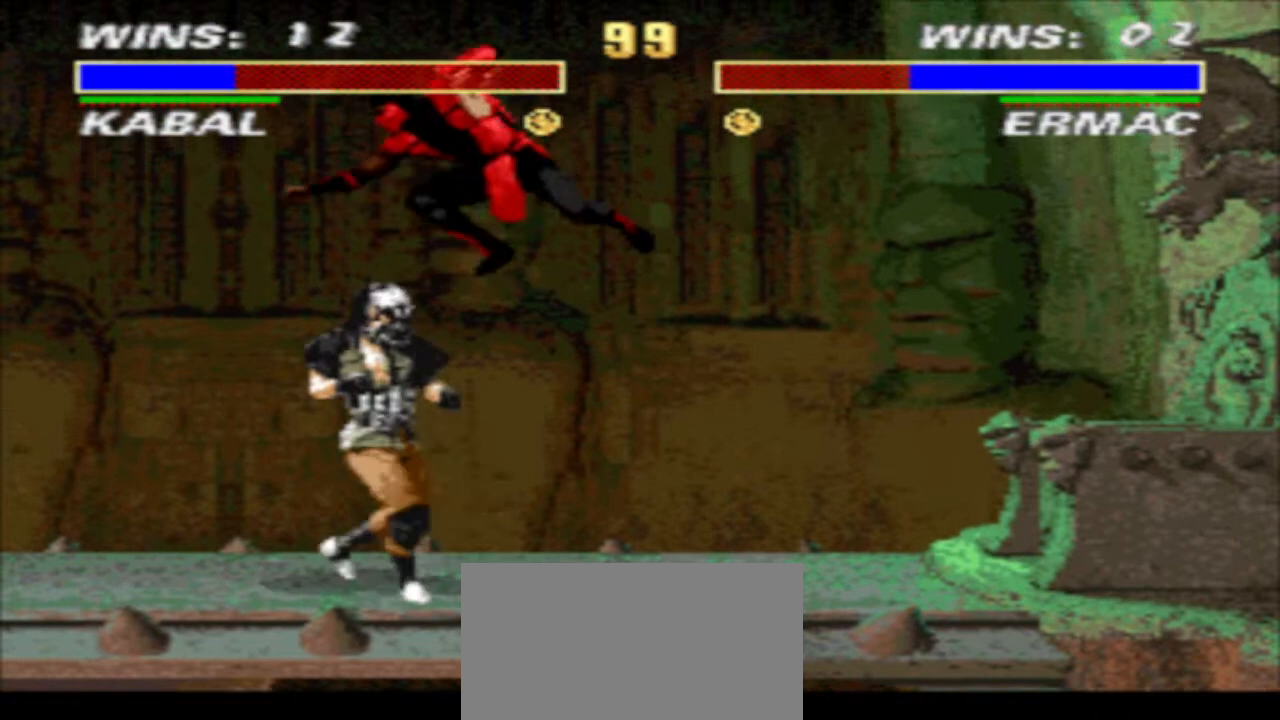
{"buttons": ["DPAD_LEFT"], "events": [[100, "DPAD_LEFT", "up"], [100, "DPAD_RIGHT", "down"], [233, "CROSS", "down"], [333, "TRIANGLE", "down"], [400, "CROSS", "up"], [433, "DPAD_RIGHT", "up"], [467, "TRIANGLE", "up"], [500, "DPAD_LEFT", "down"]]}
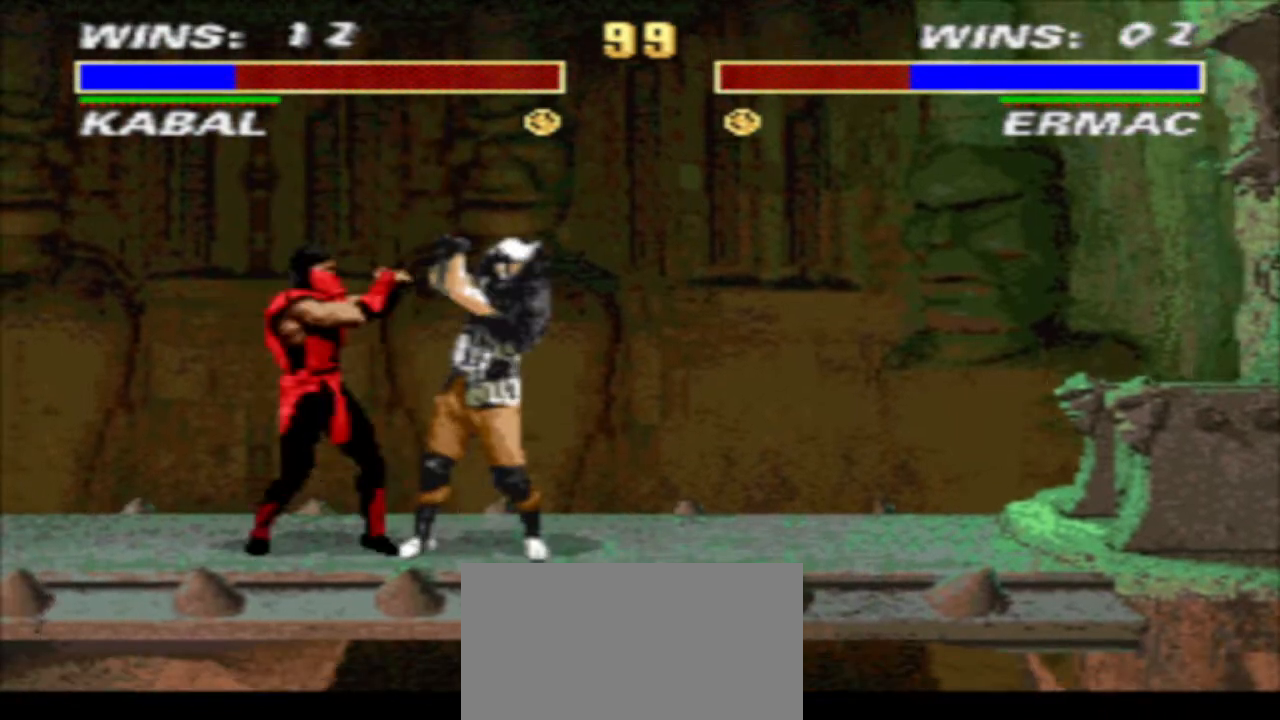
{"buttons": ["DPAD_LEFT"], "events": [[233, "CROSS", "down"], [333, "TRIANGLE", "down"], [400, "CROSS", "up"], [433, "TRIANGLE", "up"]]}
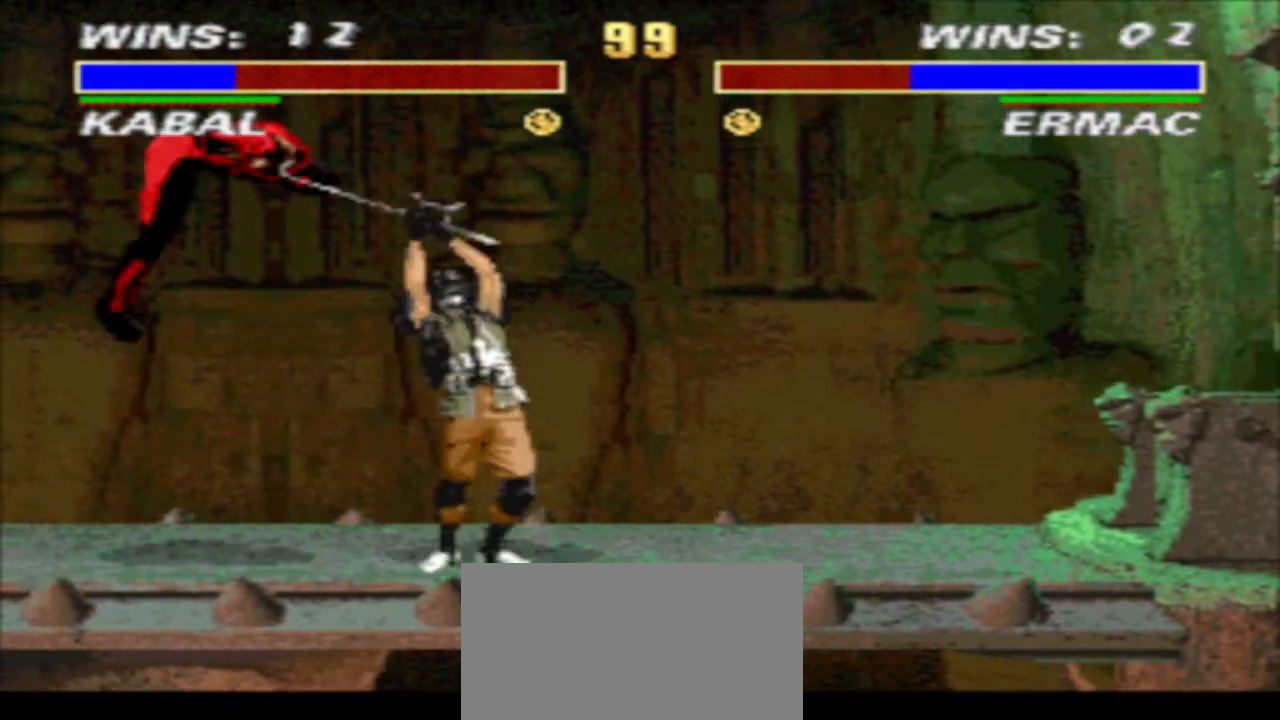
{"buttons": [], "events": [[200, "DPAD_LEFT", "up"]]}
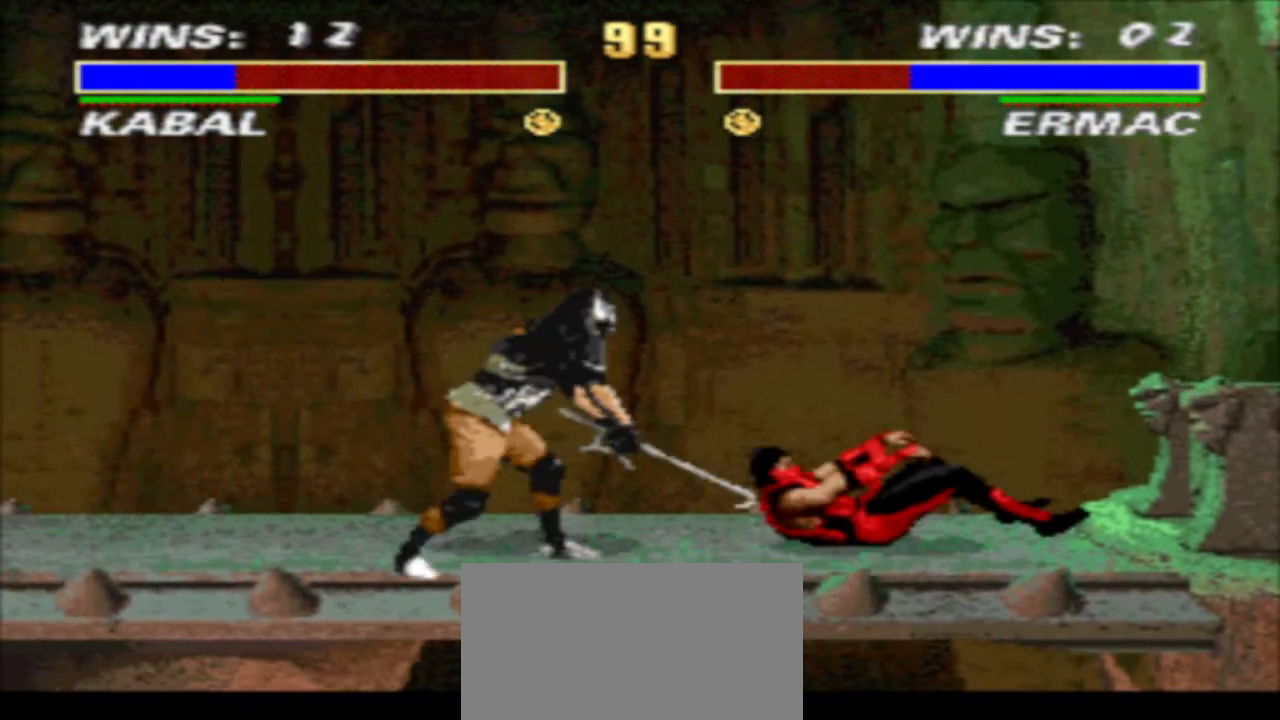
{"buttons": ["SQUARE"], "events": [[367, "SQUARE", "down"], [433, "SQUARE", "up"], [500, "SQUARE", "down"]]}
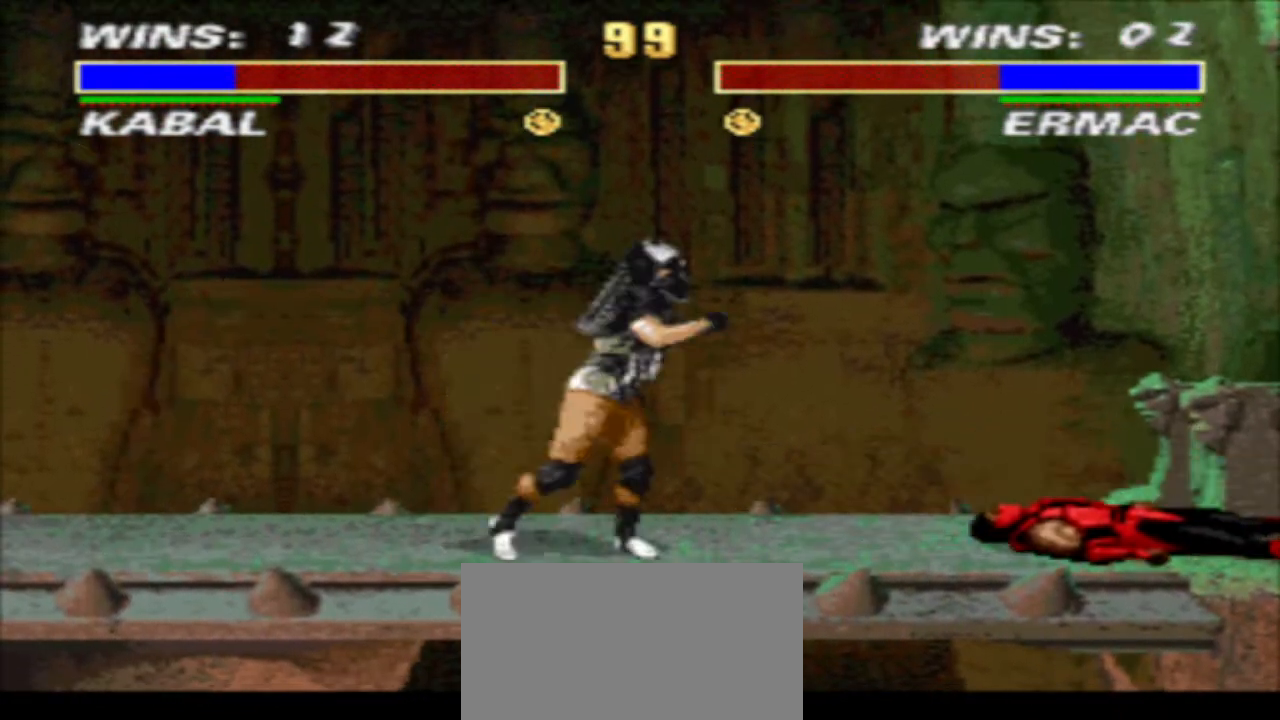
{"buttons": ["CROSS", "TRIANGLE", "R1", "DPAD_RIGHT"], "events": [[67, "TRIANGLE", "down"], [133, "SQUARE", "up"], [200, "TRIANGLE", "up"], [233, "DPAD_RIGHT", "down"], [267, "R1", "down"], [400, "CROSS", "down"], [500, "TRIANGLE", "down"]]}
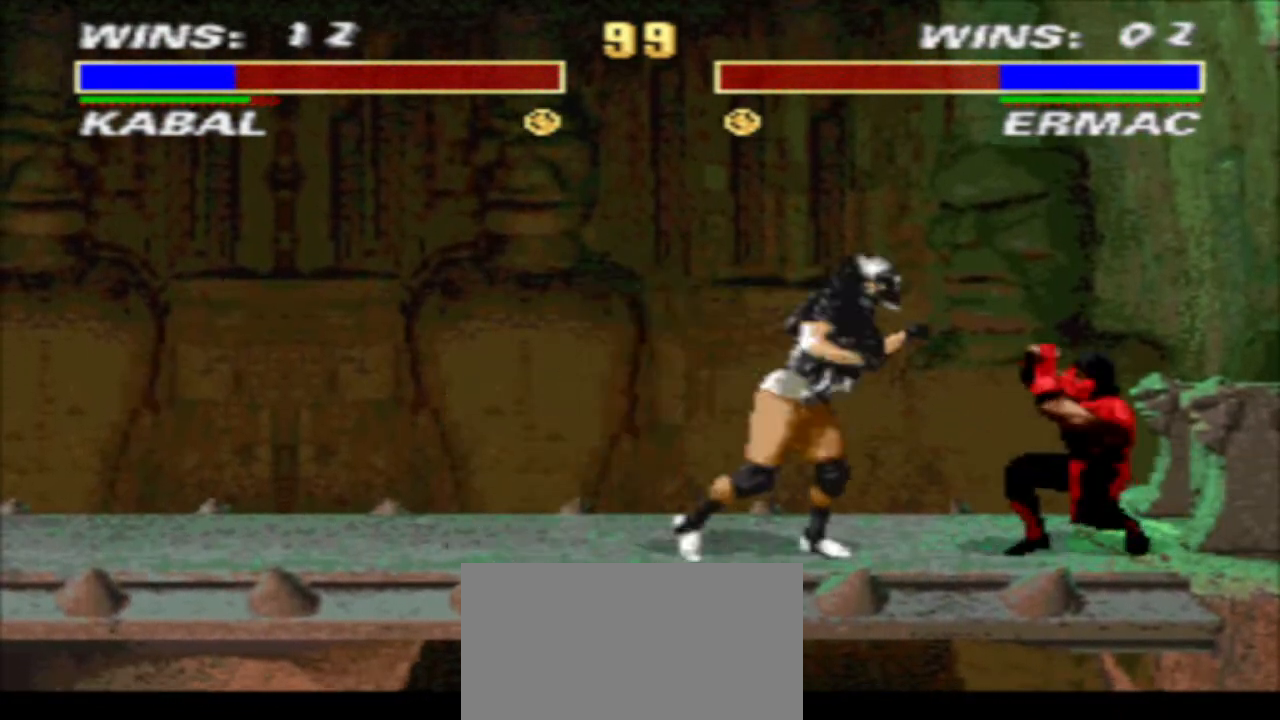
{"buttons": ["CIRCLE"], "events": [[67, "CROSS", "up"], [100, "TRIANGLE", "up"], [233, "R1", "up"], [333, "R2", "down"], [400, "DPAD_RIGHT", "up"], [467, "CIRCLE", "down"], [467, "R2", "up"]]}
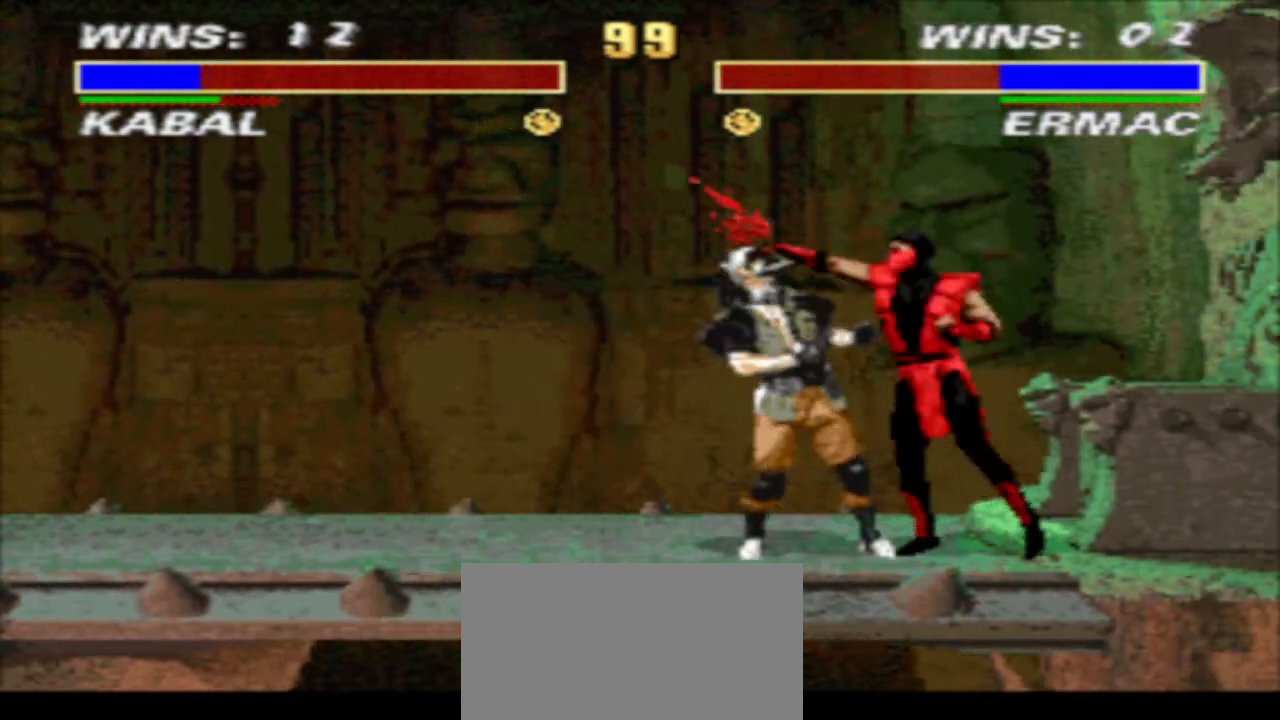
{"buttons": ["TRIANGLE", "DPAD_DOWN", "DPAD_LEFT"], "events": [[33, "CIRCLE", "up"], [100, "TRIANGLE", "down"], [167, "DPAD_DOWN", "down"], [233, "DPAD_LEFT", "down"]]}
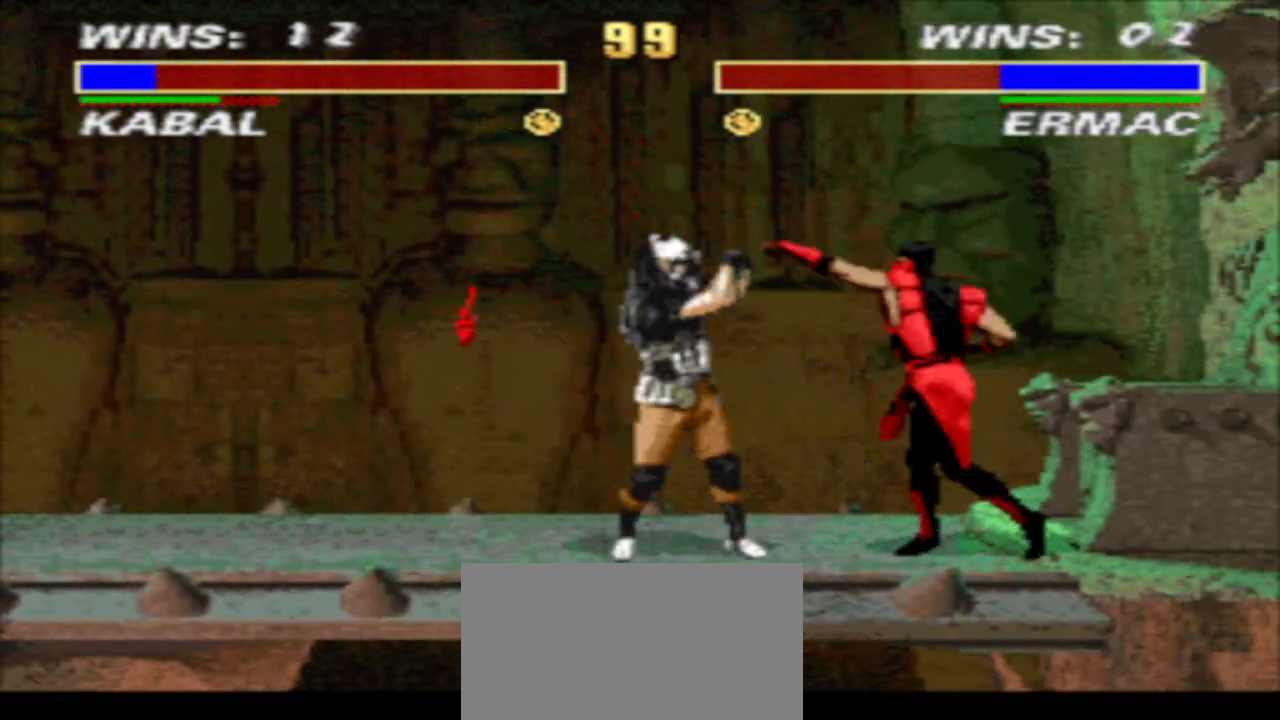
{"buttons": ["TRIANGLE", "DPAD_DOWN", "DPAD_LEFT"], "events": [[200, "DPAD_LEFT", "up"], [300, "DPAD_LEFT", "down"]]}
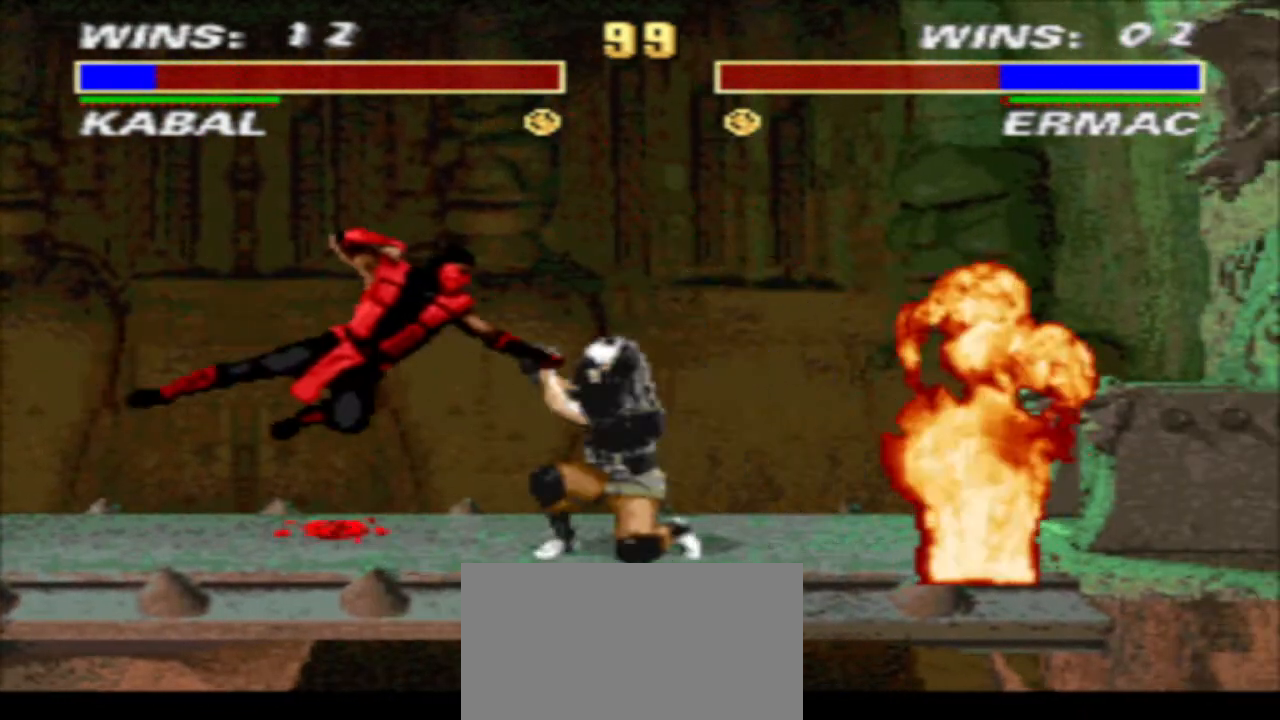
{"buttons": ["TRIANGLE", "DPAD_DOWN", "DPAD_RIGHT"], "events": [[33, "DPAD_LEFT", "up"], [100, "DPAD_RIGHT", "down"], [300, "DPAD_RIGHT", "up"], [367, "DPAD_RIGHT", "down"]]}
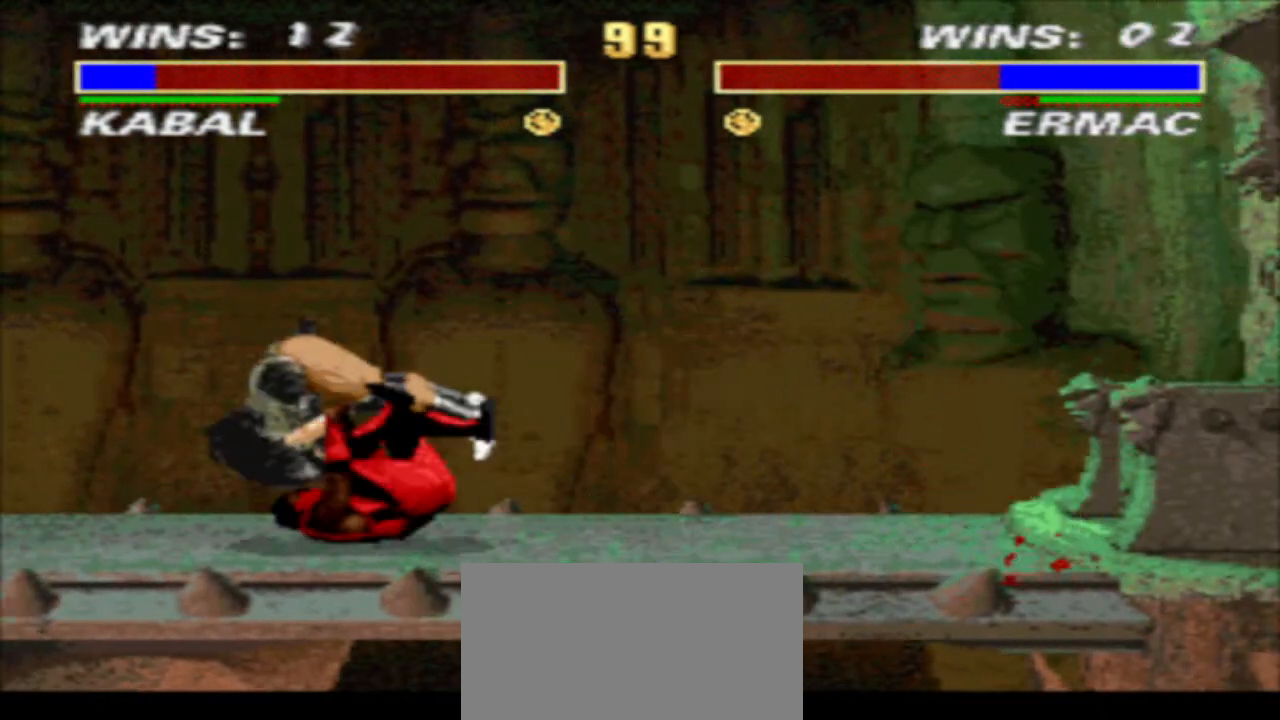
{"buttons": ["DPAD_UP", "DPAD_RIGHT"], "events": [[100, "DPAD_RIGHT", "up"], [133, "DPAD_DOWN", "up"], [233, "DPAD_RIGHT", "down"], [233, "TRIANGLE", "up"], [300, "DPAD_UP", "down"]]}
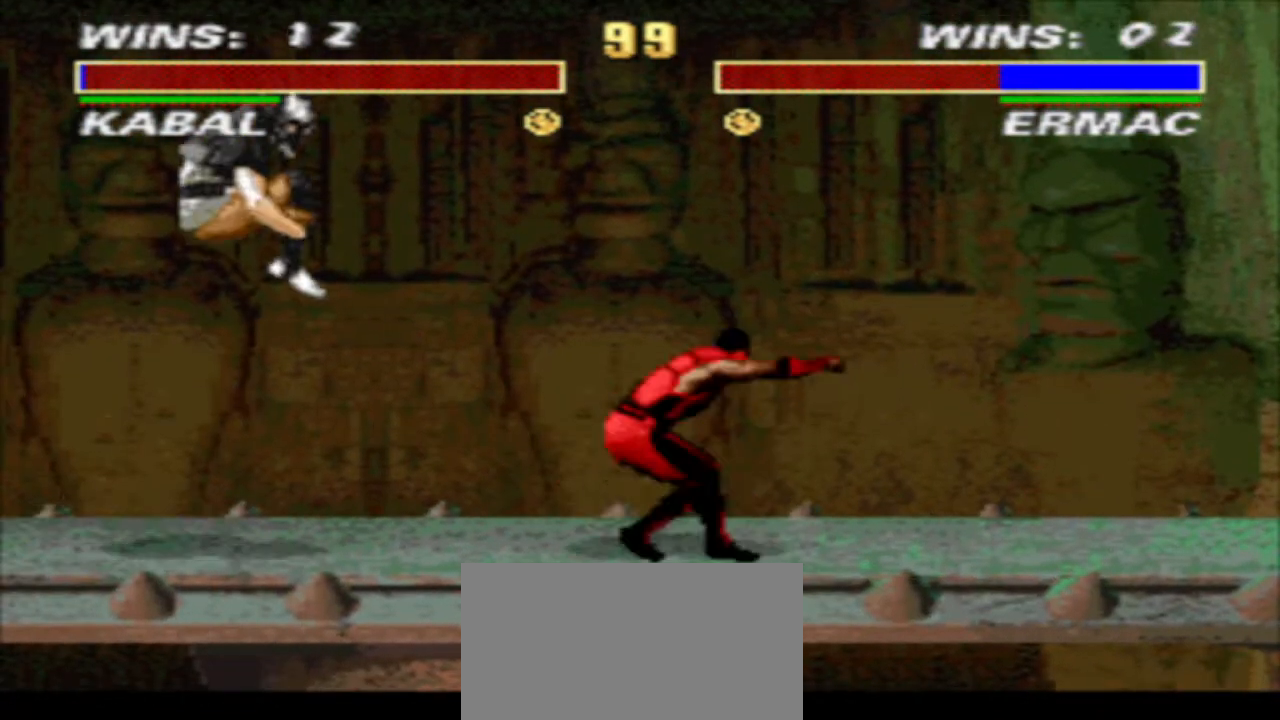
{"buttons": [], "events": [[33, "DPAD_RIGHT", "up"], [67, "DPAD_UP", "up"], [200, "CIRCLE", "down"], [400, "CIRCLE", "up"]]}
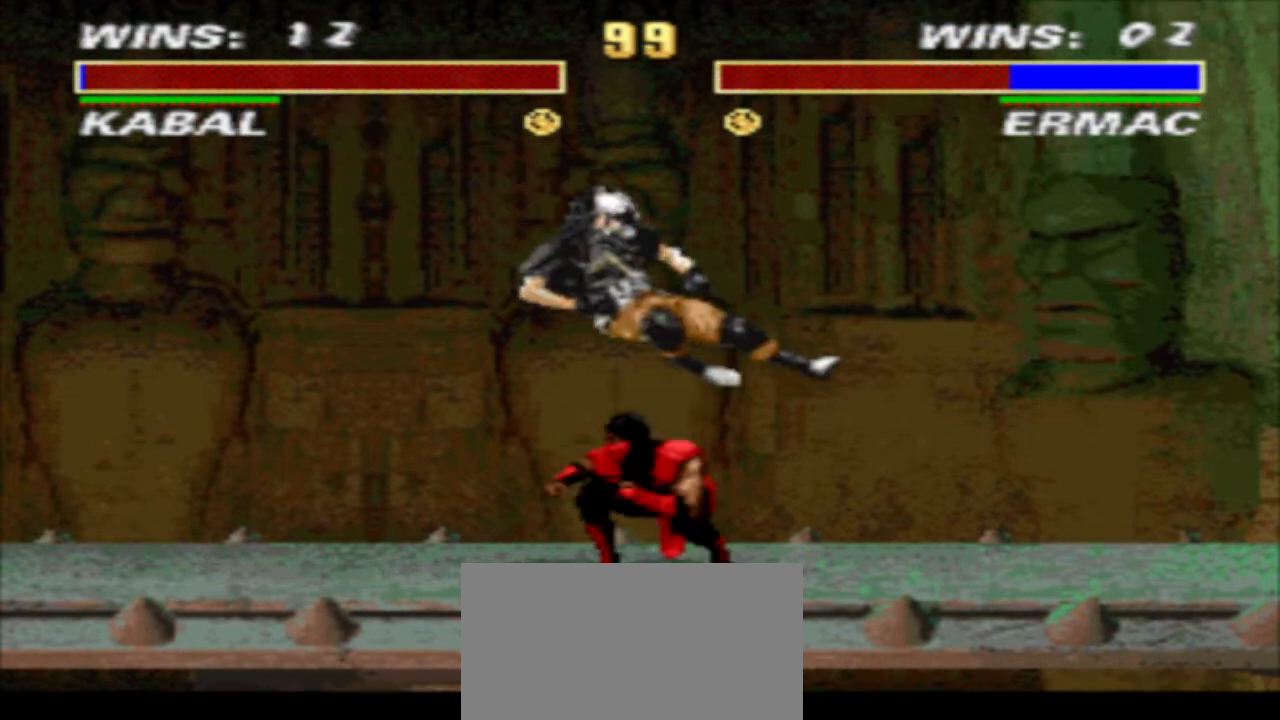
{"buttons": [], "events": [[200, "DPAD_RIGHT", "down"], [267, "DPAD_UP", "down"], [367, "DPAD_RIGHT", "up"], [367, "DPAD_UP", "up"]]}
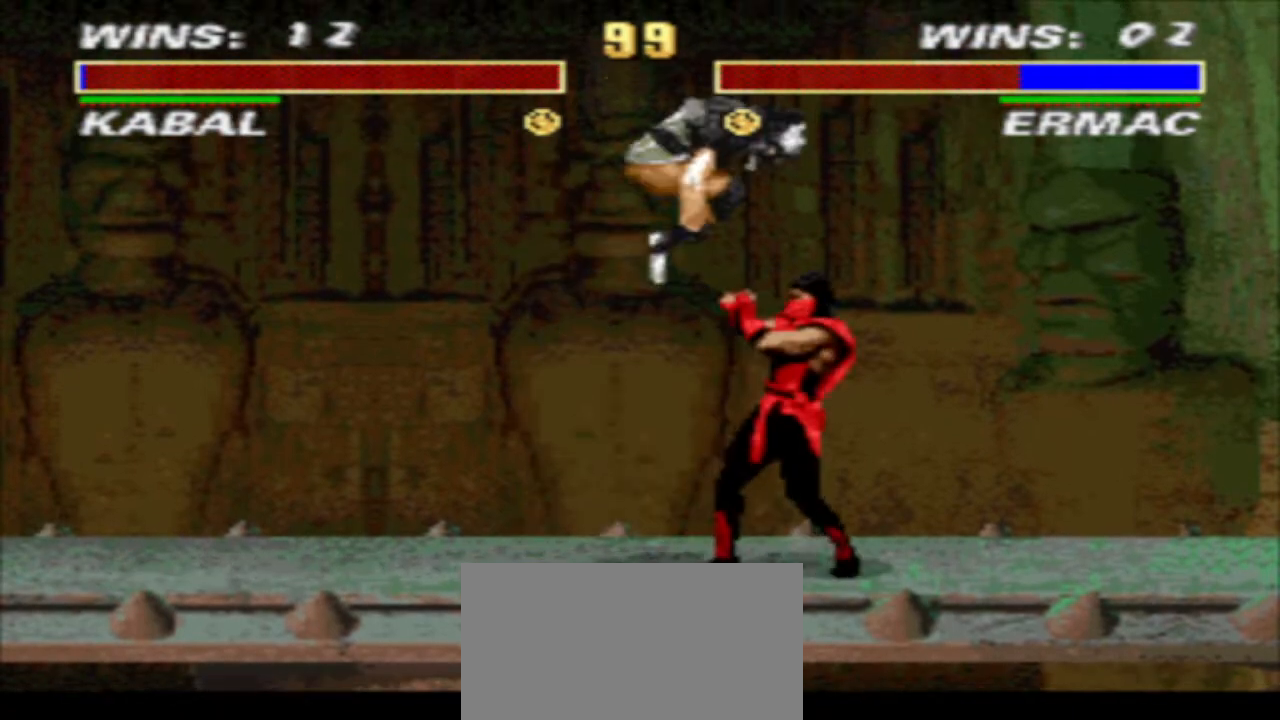
{"buttons": ["R2"], "events": [[233, "SQUARE", "down"], [367, "SQUARE", "up"], [467, "R2", "down"]]}
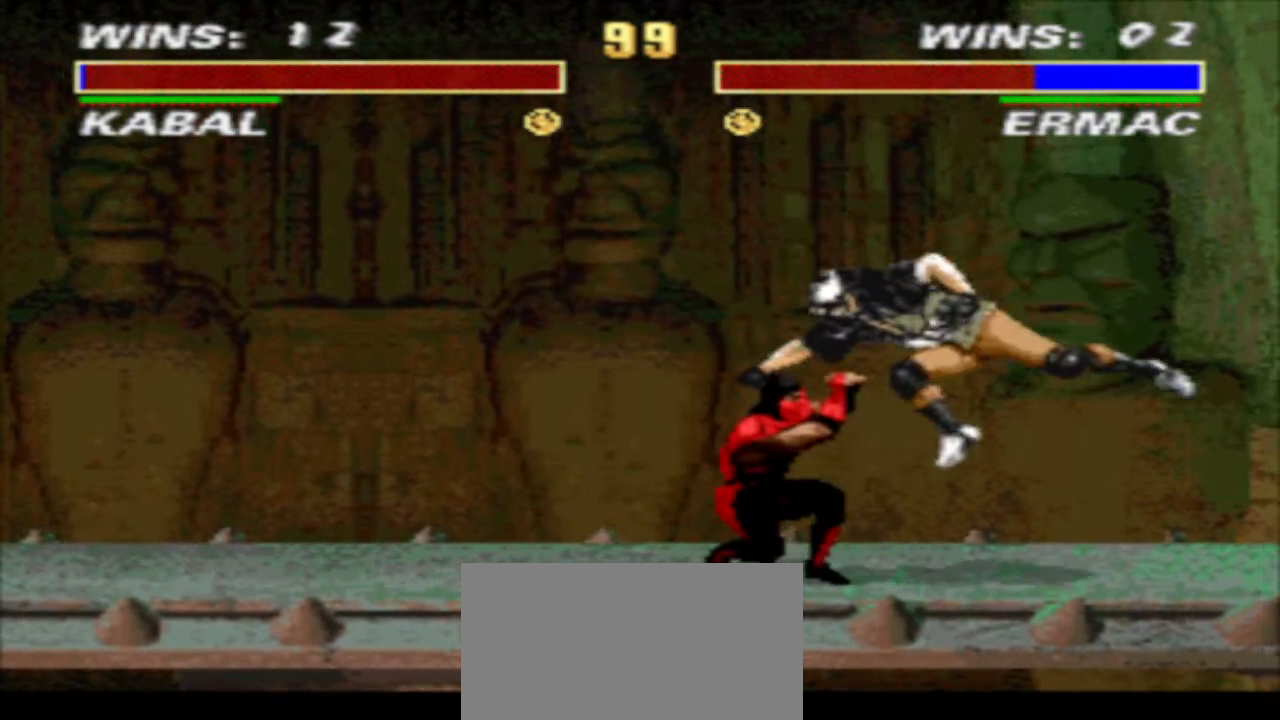
{"buttons": ["R2", "DPAD_RIGHT"], "events": [[100, "CIRCLE", "down"], [100, "R2", "up"], [200, "CIRCLE", "up"], [233, "R2", "down"], [300, "R2", "up"], [333, "CIRCLE", "down"], [433, "CIRCLE", "up"], [433, "R2", "down"], [500, "DPAD_RIGHT", "down"]]}
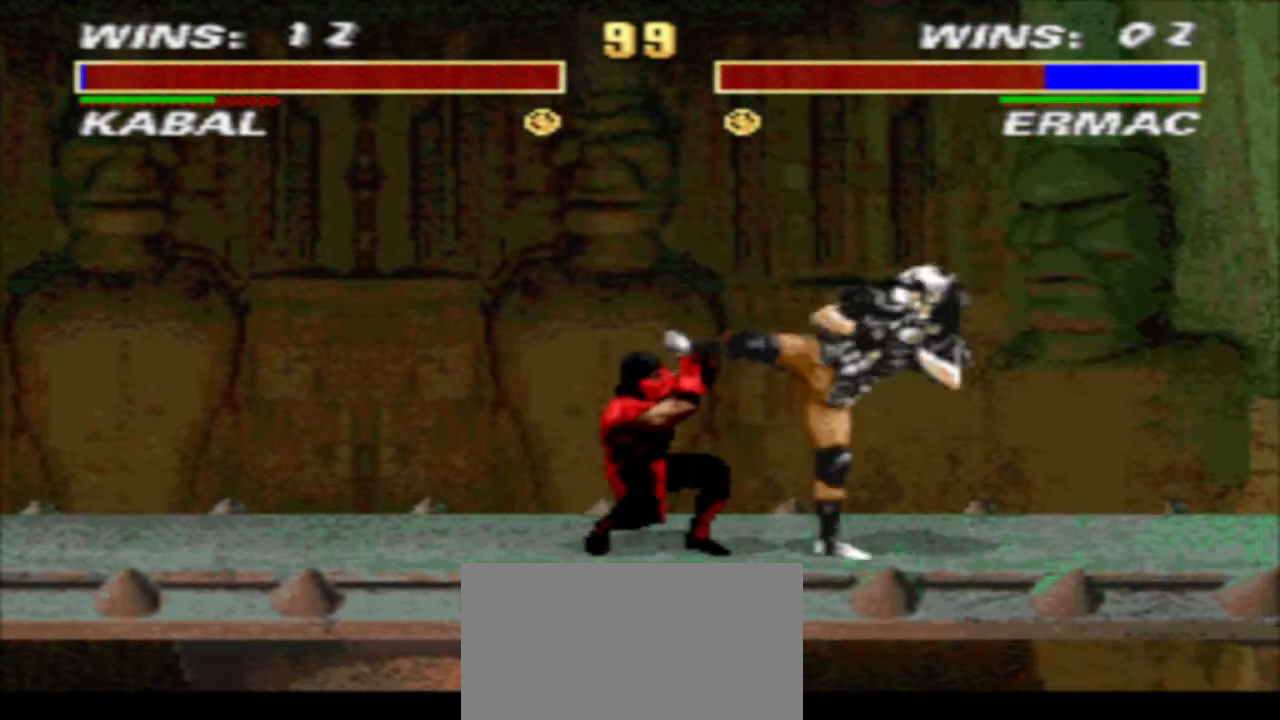
{"buttons": ["TRIANGLE"], "events": [[33, "CIRCLE", "down"], [33, "R2", "up"], [133, "CIRCLE", "up"], [133, "R2", "down"], [200, "CIRCLE", "down"], [267, "R2", "up"], [333, "CIRCLE", "up"], [400, "TRIANGLE", "down"], [500, "DPAD_RIGHT", "up"]]}
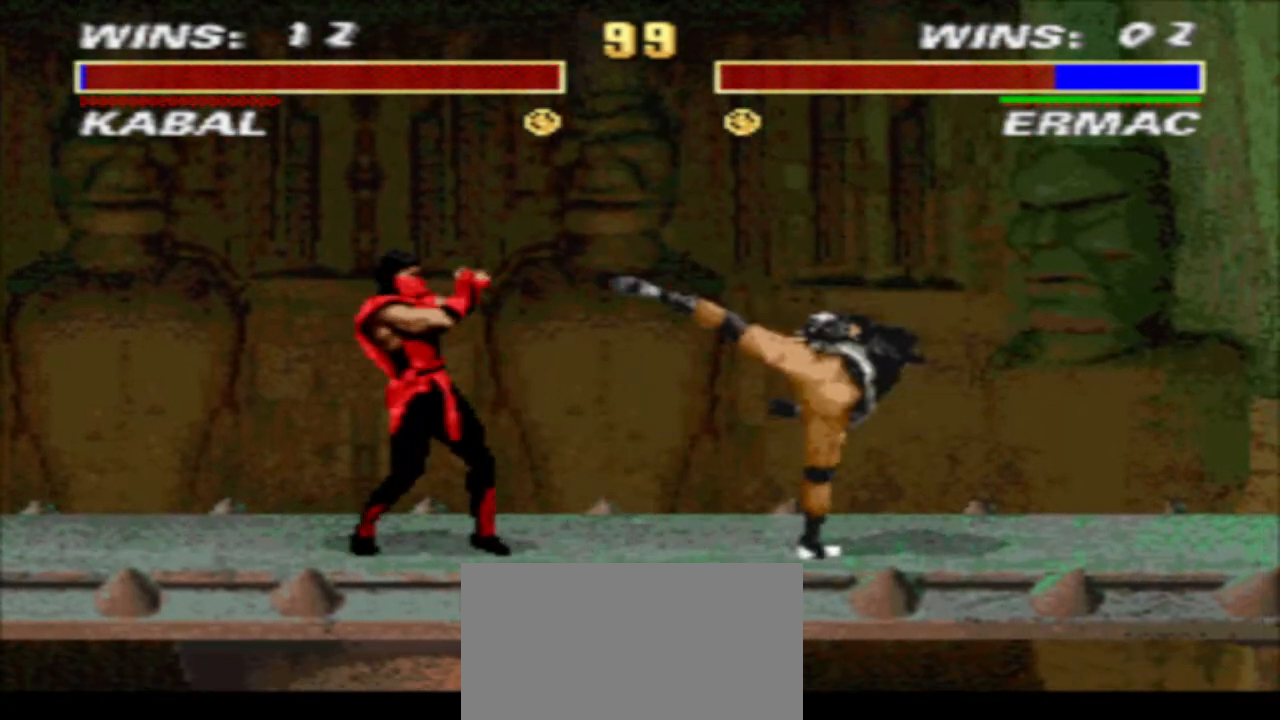
{"buttons": [], "events": [[133, "TRIANGLE", "up"], [200, "DPAD_LEFT", "down"], [200, "DPAD_UP", "down"], [400, "DPAD_LEFT", "up"], [400, "DPAD_UP", "up"]]}